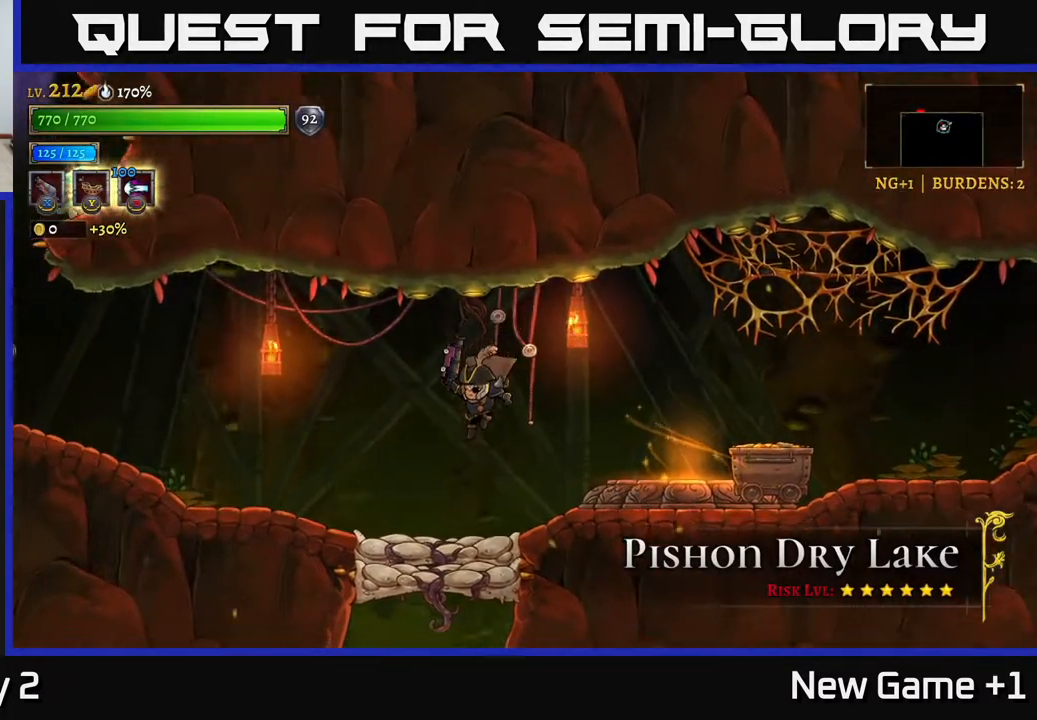
Gameplay with a controller (Xbox layout); each line is a JSON object with the inputs held at the frame after it. "events" lists button and stick changes between this image and that frame as [ms after this image, input, new state], when the widget could be followed in between.
{"buttons": [], "left_stick": "center", "right_stick": "center", "events": [[167, "left_stick", "center"], [233, "L1", "down"], [333, "L1", "up"]]}
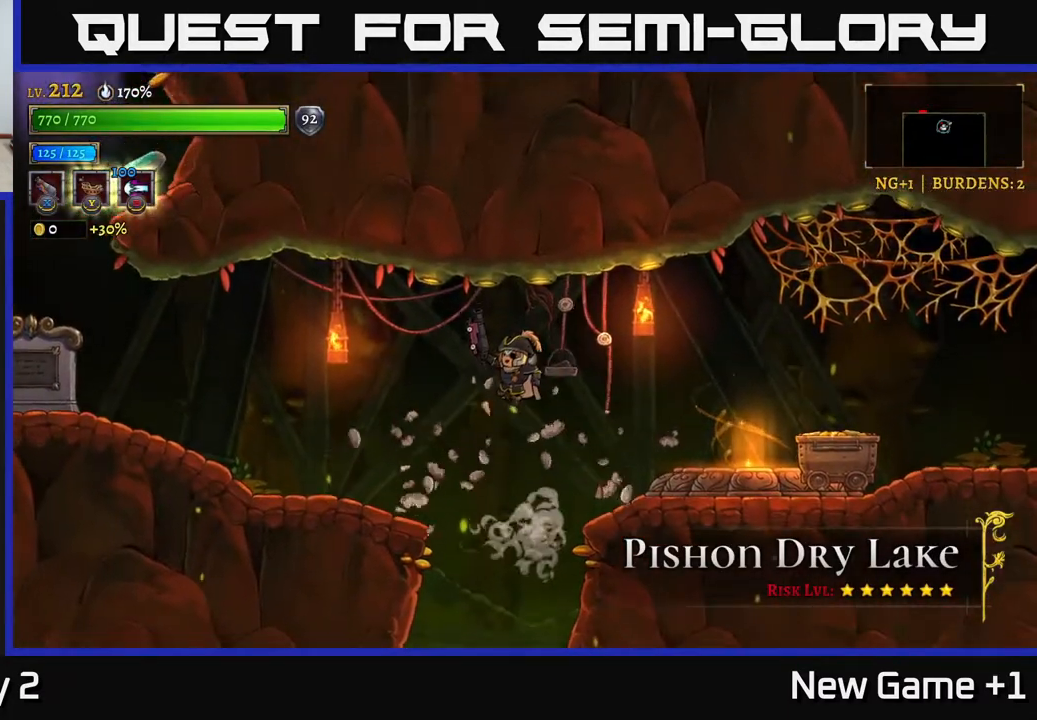
{"buttons": [], "left_stick": "center", "right_stick": "center", "events": []}
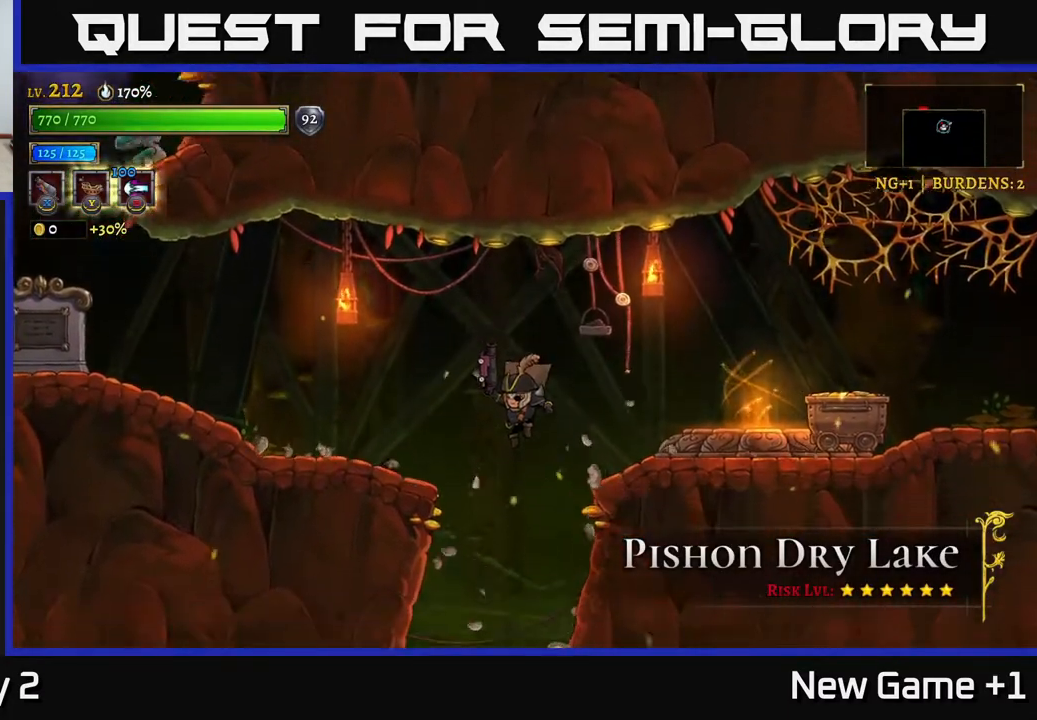
{"buttons": [], "left_stick": "down", "right_stick": "center", "events": [[300, "left_stick", "down"]]}
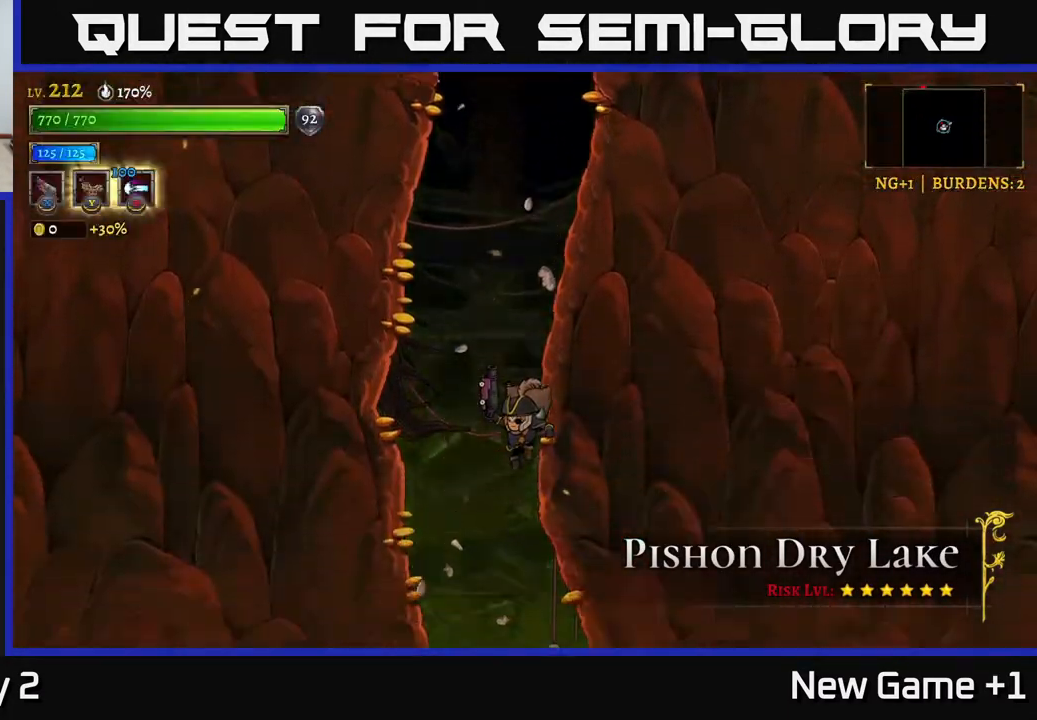
{"buttons": [], "left_stick": "down-right", "right_stick": "center", "events": [[233, "left_stick", "down-right"]]}
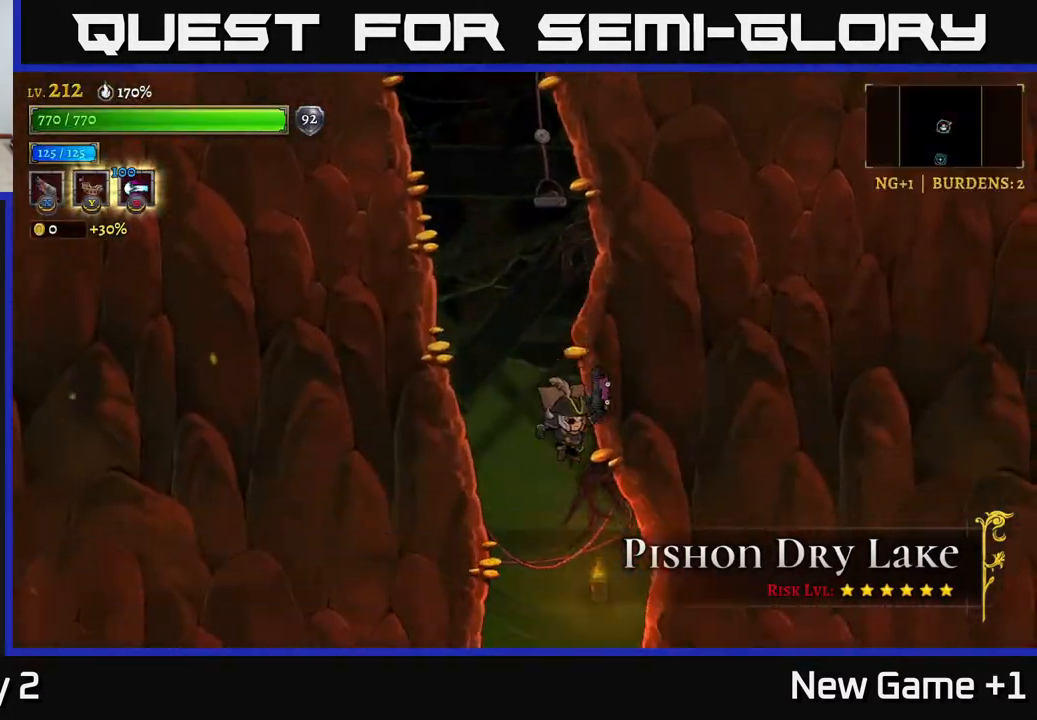
{"buttons": [], "left_stick": "right", "right_stick": "center", "events": [[17, "left_stick", "center"], [450, "left_stick", "right"]]}
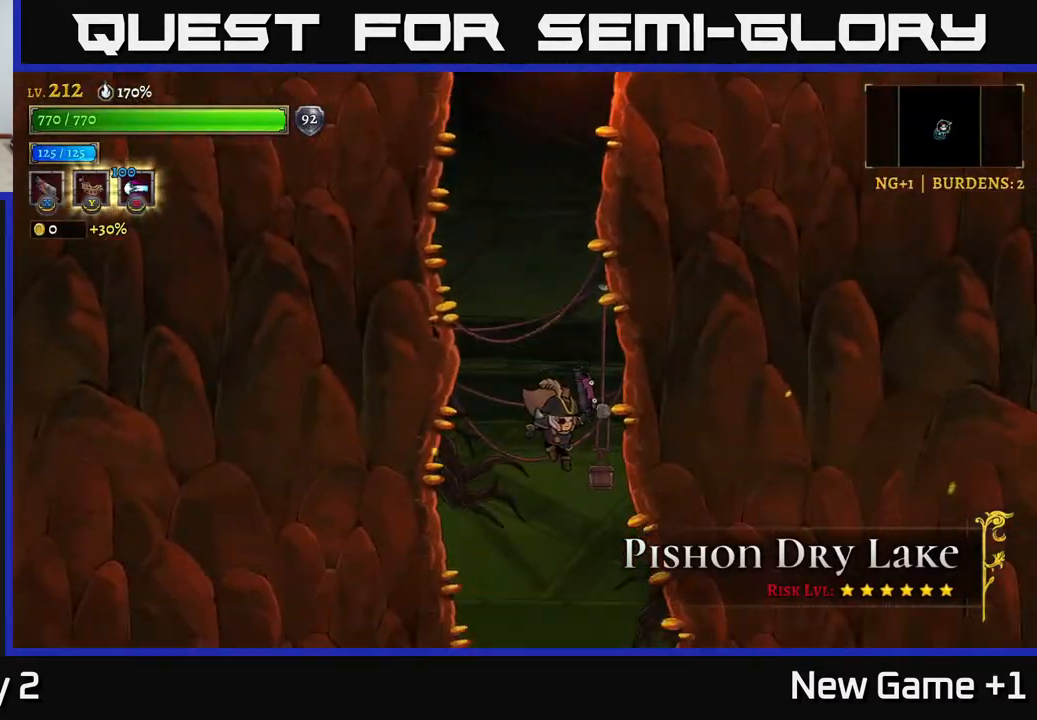
{"buttons": [], "left_stick": "center", "right_stick": "center", "events": [[133, "left_stick", "center"]]}
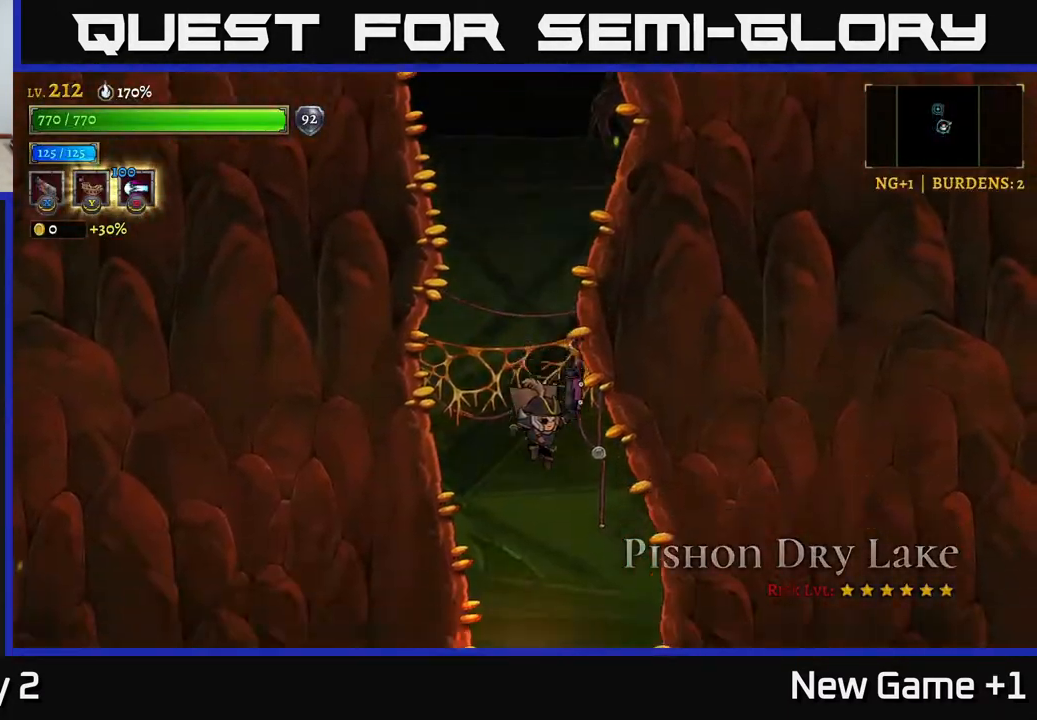
{"buttons": [], "left_stick": "center", "right_stick": "center", "events": [[183, "left_stick", "right"], [400, "left_stick", "center"]]}
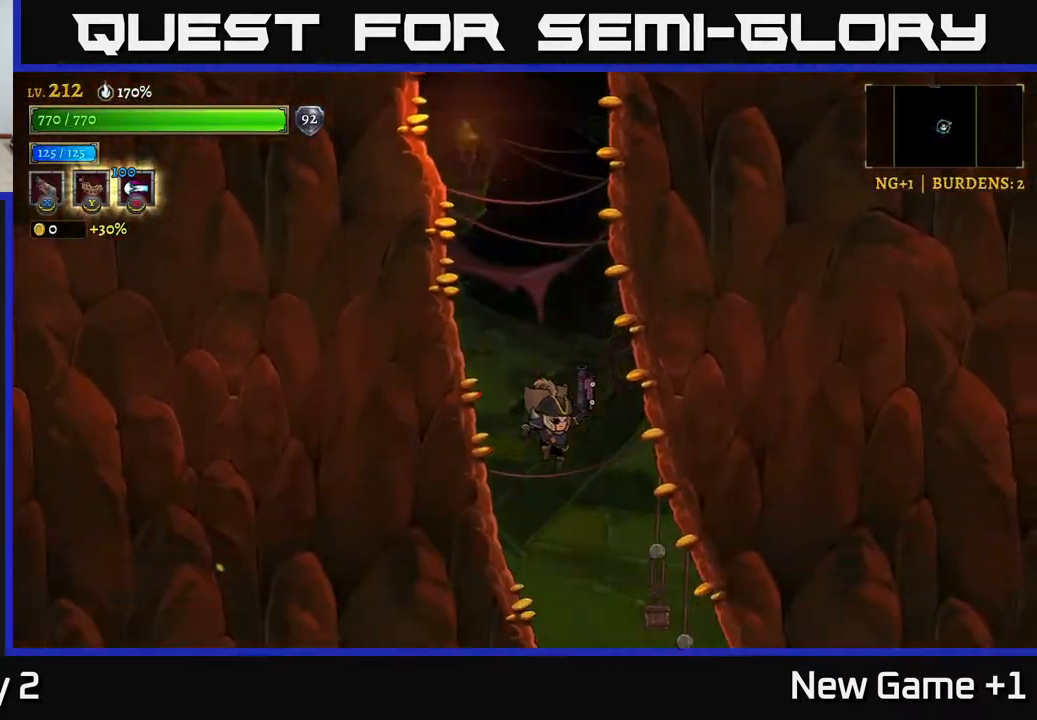
{"buttons": [], "left_stick": "right", "right_stick": "center", "events": [[117, "left_stick", "right"], [283, "left_stick", "center"], [383, "left_stick", "right"]]}
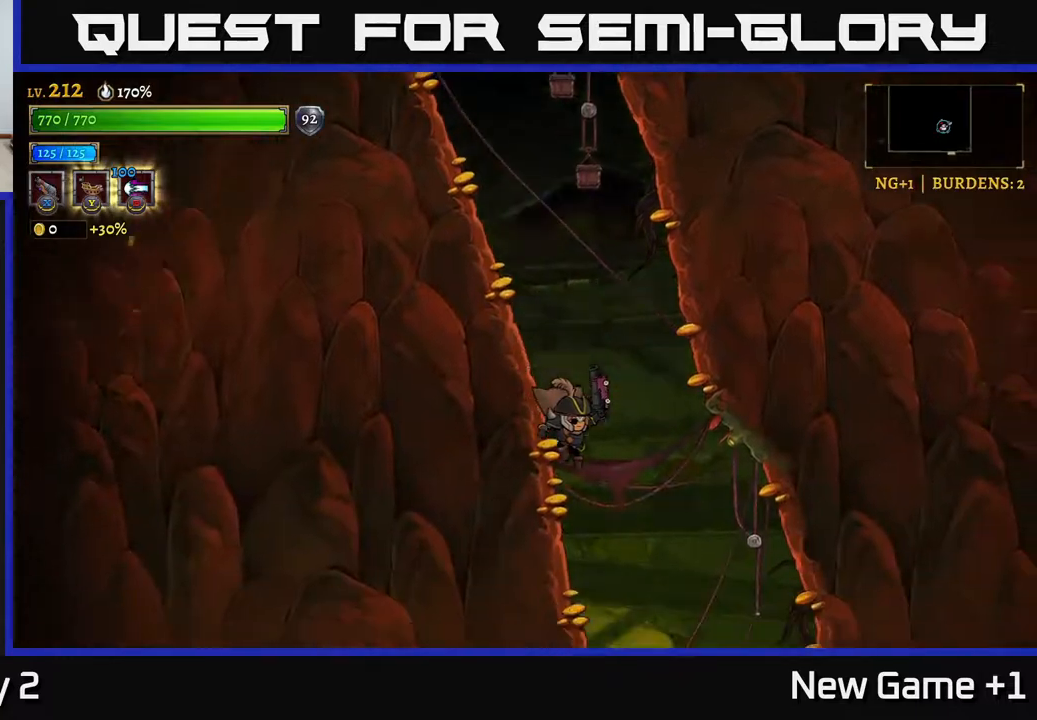
{"buttons": [], "left_stick": "right", "right_stick": "center", "events": []}
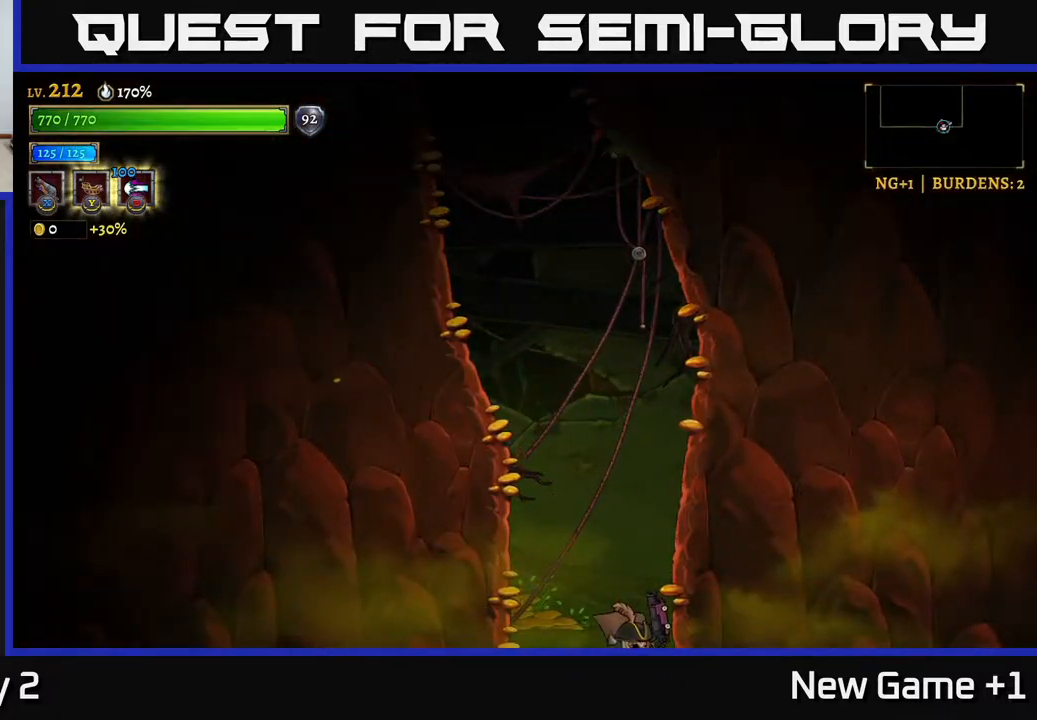
{"buttons": [], "left_stick": "down", "right_stick": "center", "events": [[100, "left_stick", "left"], [300, "left_stick", "down"]]}
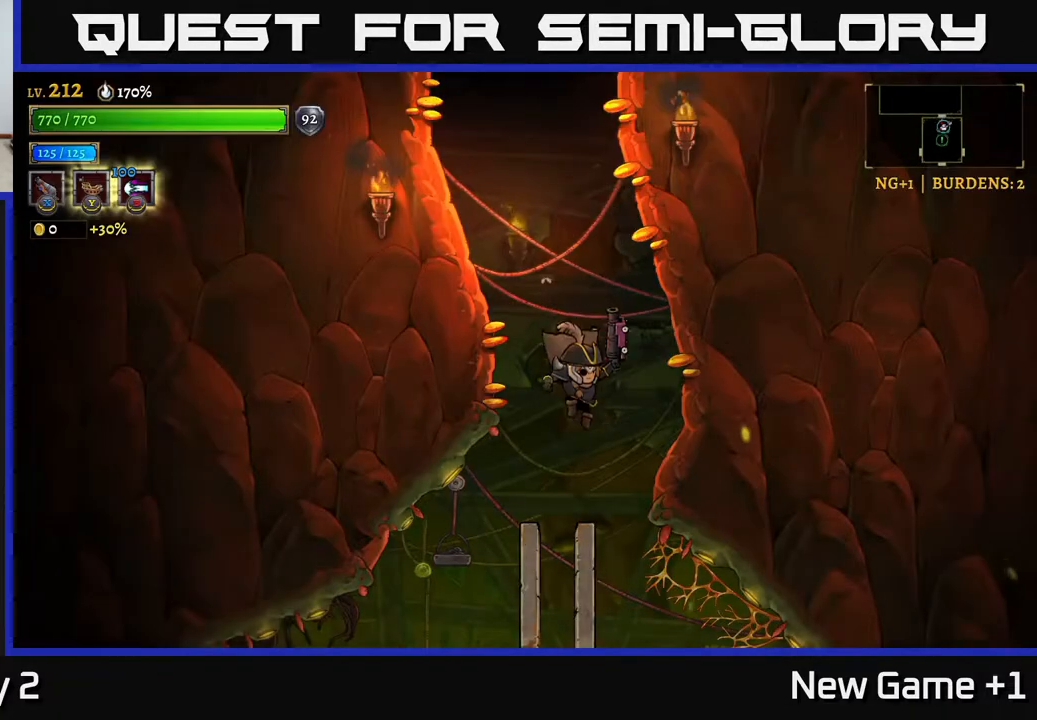
{"buttons": [], "left_stick": "left", "right_stick": "center", "events": [[50, "left_stick", "center"], [283, "left_stick", "left"]]}
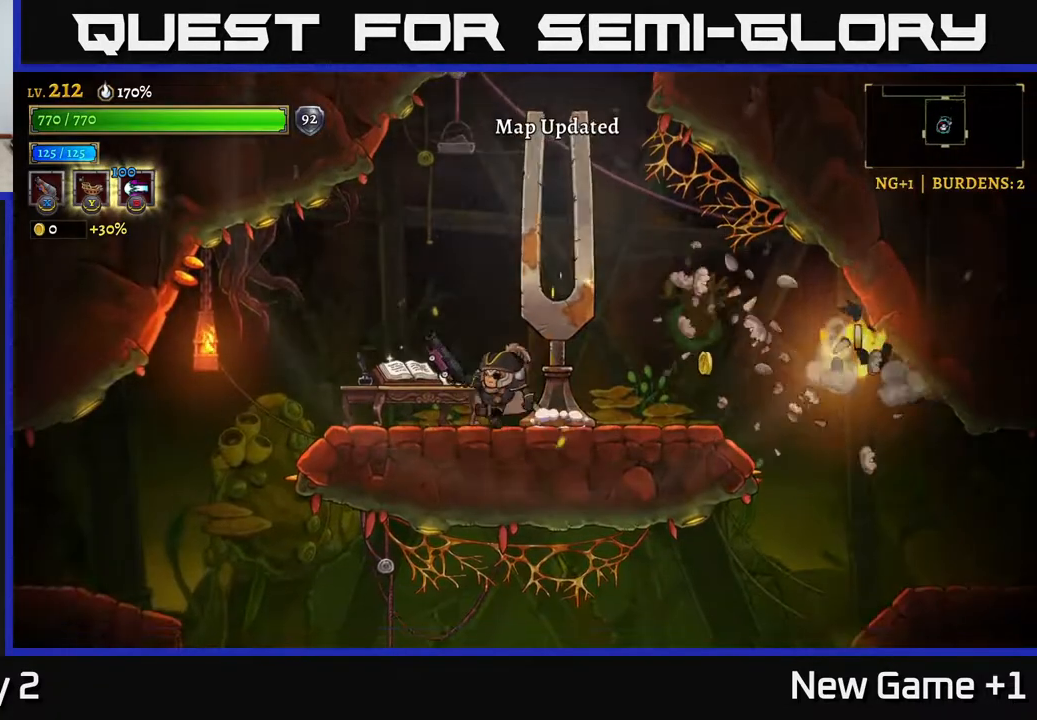
{"buttons": [], "left_stick": "left", "right_stick": "center", "events": [[33, "A", "down"], [83, "A", "up"]]}
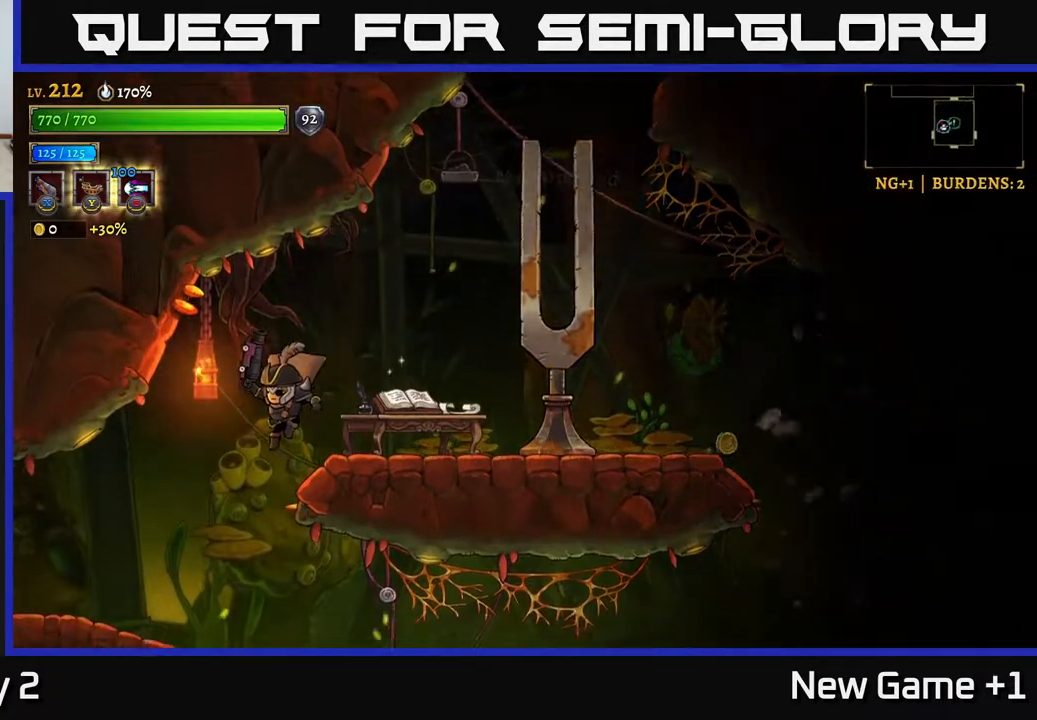
{"buttons": [], "left_stick": "left", "right_stick": "center", "events": [[250, "left_stick", "right"], [500, "left_stick", "left"]]}
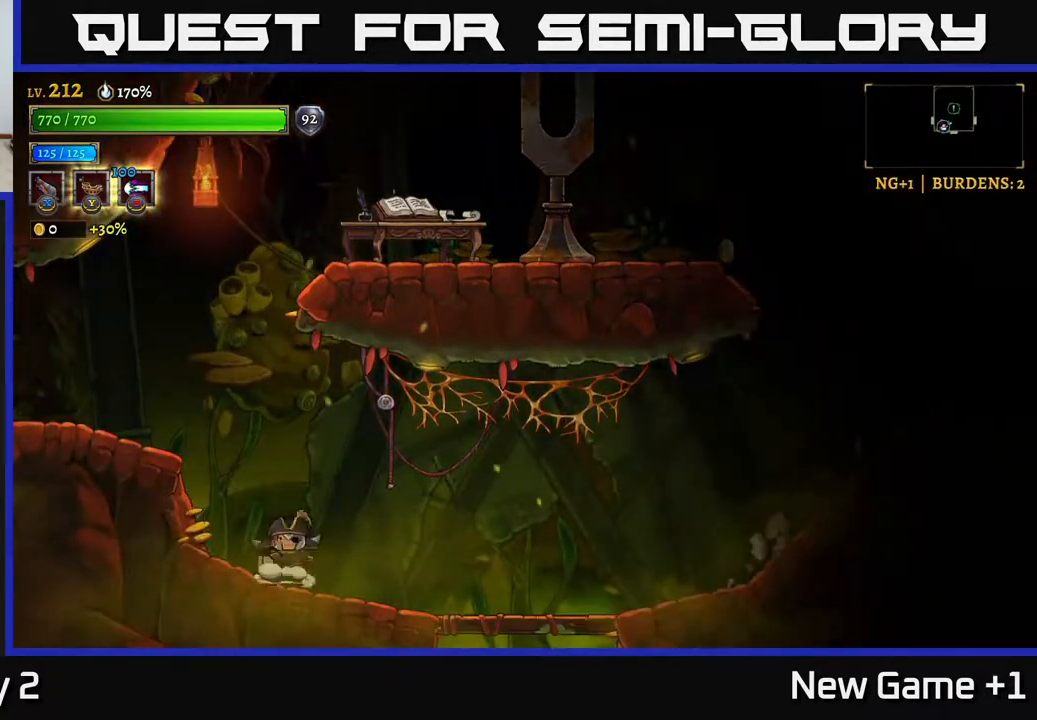
{"buttons": [], "left_stick": "left", "right_stick": "center", "events": [[100, "L2", "down"], [217, "A", "down"], [283, "L2", "up"], [400, "A", "up"]]}
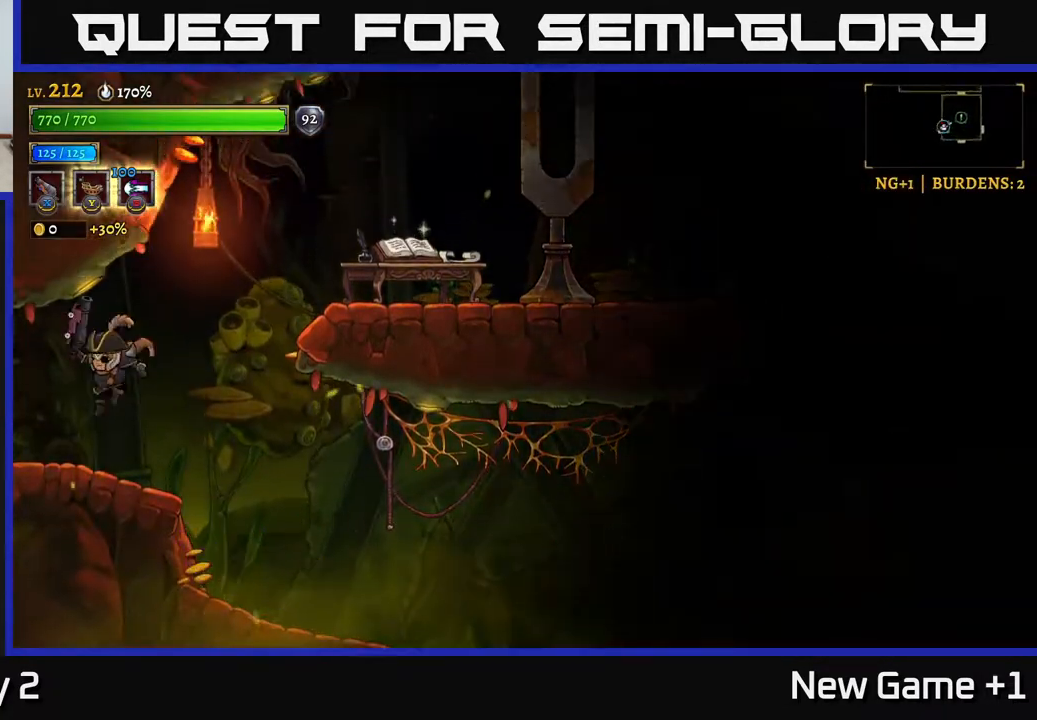
{"buttons": [], "left_stick": "left", "right_stick": "center", "events": [[83, "L2", "down"], [433, "L2", "up"]]}
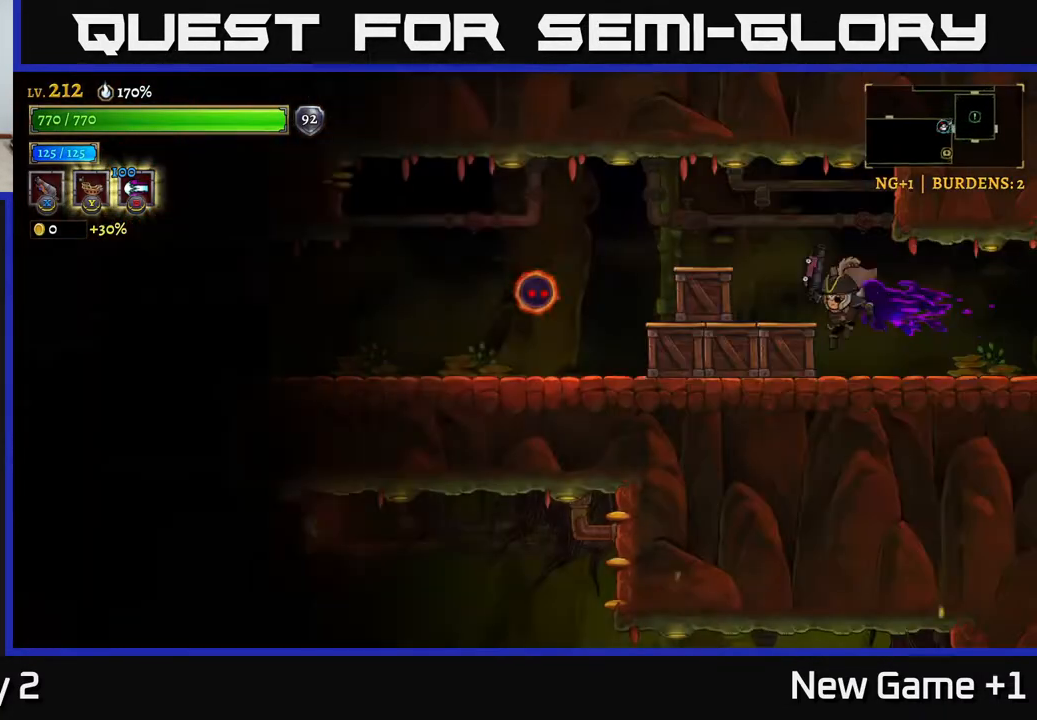
{"buttons": ["X"], "left_stick": "left", "right_stick": "center", "events": [[267, "A", "down"], [367, "A", "up"], [400, "X", "down"]]}
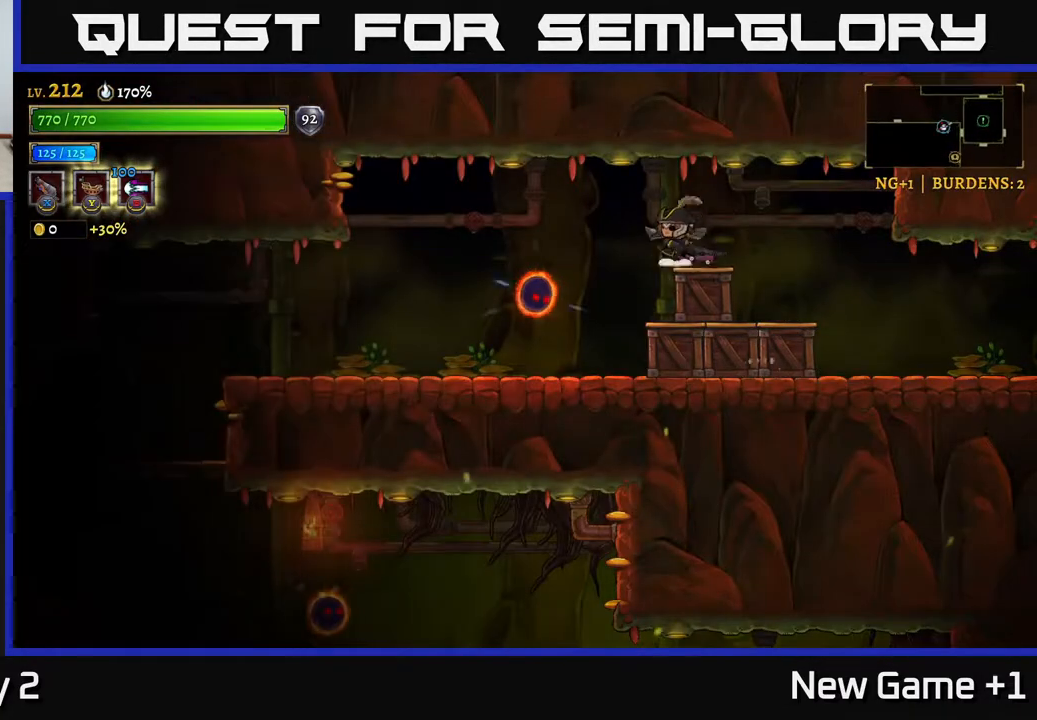
{"buttons": ["X"], "left_stick": "left", "right_stick": "center", "events": [[217, "left_stick", "down-left"], [467, "left_stick", "left"]]}
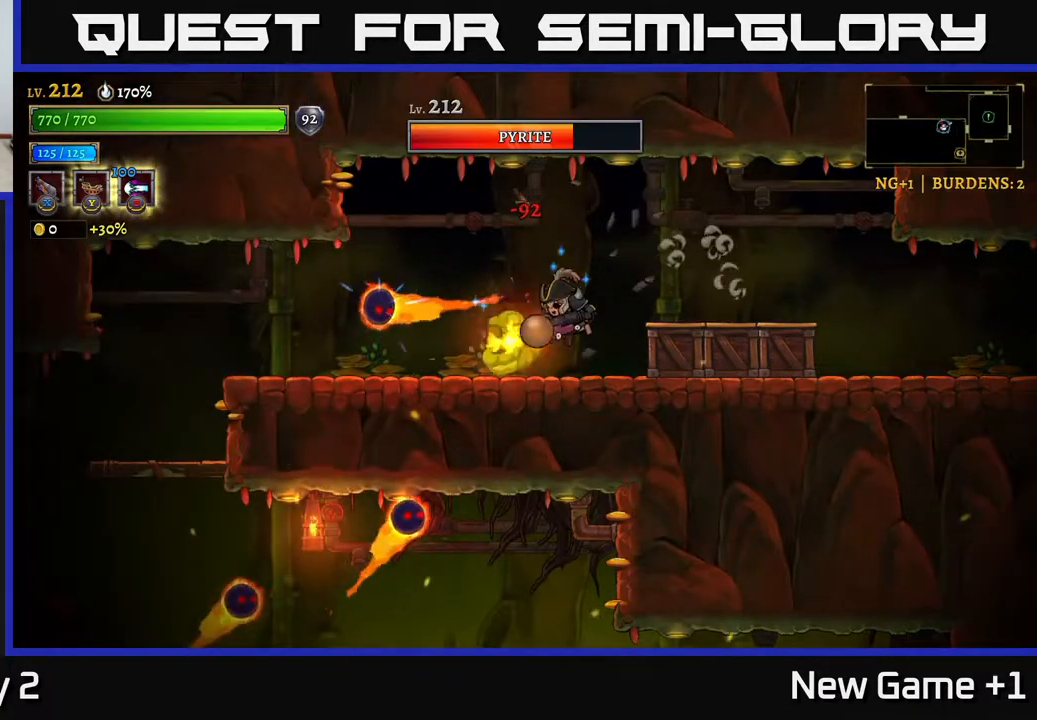
{"buttons": ["A"], "left_stick": "right", "right_stick": "center", "events": [[17, "X", "up"], [200, "left_stick", "right"], [433, "A", "down"]]}
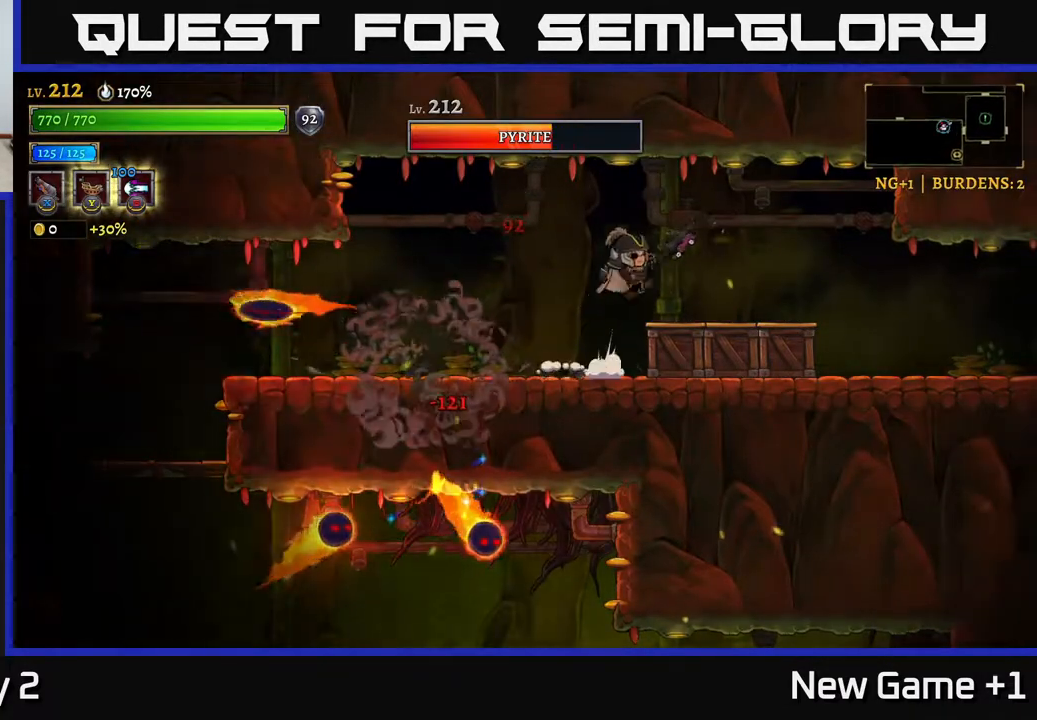
{"buttons": ["X"], "left_stick": "down-left", "right_stick": "center", "events": [[183, "A", "up"], [233, "left_stick", "left"], [267, "X", "down"], [317, "left_stick", "down-left"]]}
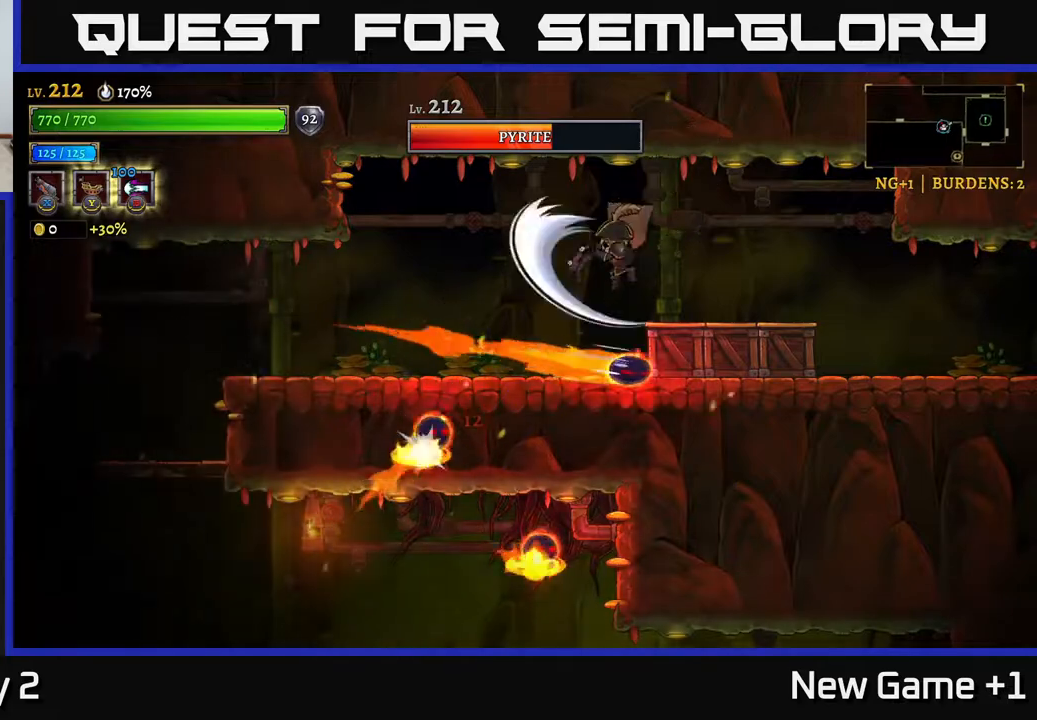
{"buttons": ["A"], "left_stick": "right", "right_stick": "center", "events": [[350, "X", "up"], [400, "left_stick", "center"], [417, "A", "down"], [483, "left_stick", "right"]]}
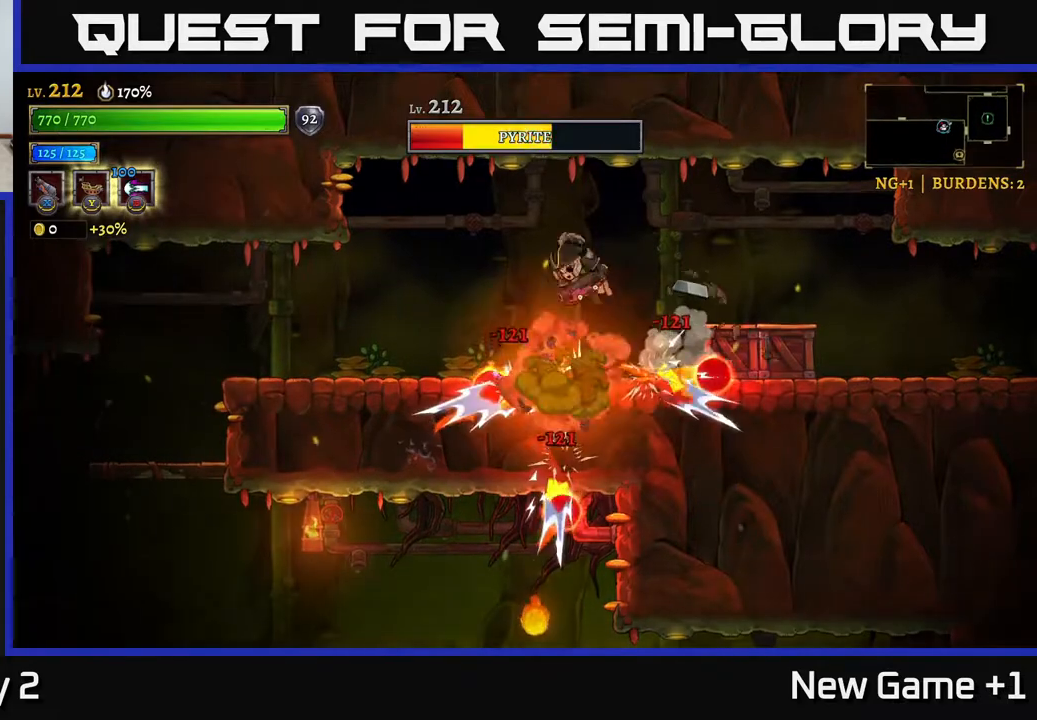
{"buttons": ["A", "L2"], "left_stick": "left", "right_stick": "center", "events": [[83, "left_stick", "up"], [183, "left_stick", "left"], [217, "A", "up"], [350, "A", "down"], [400, "L2", "down"]]}
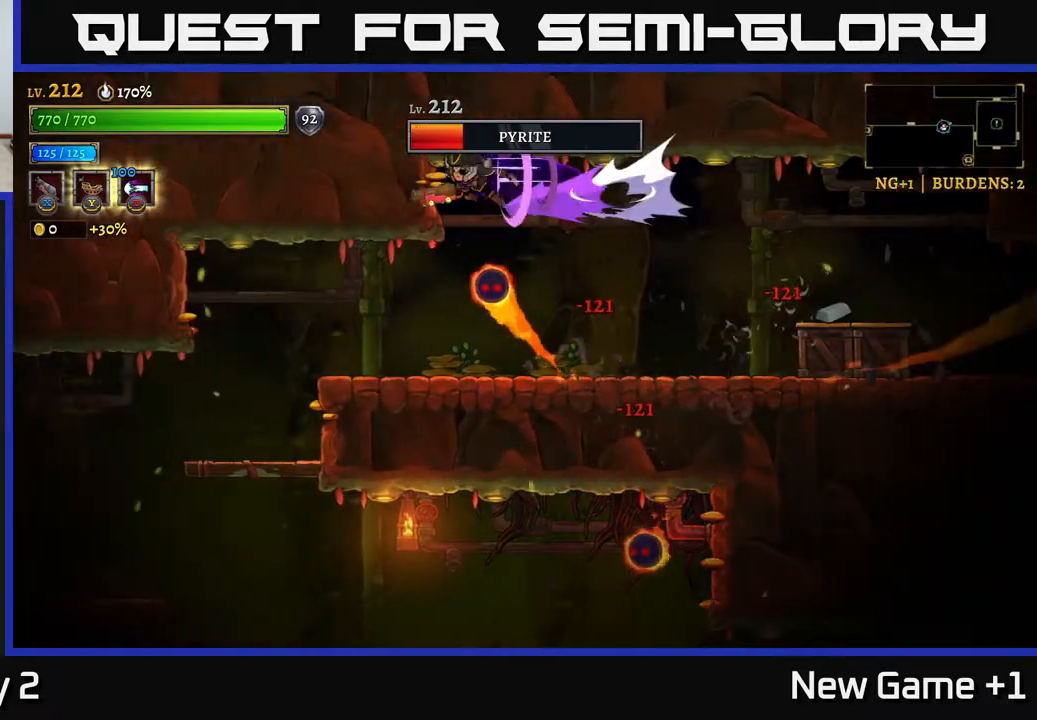
{"buttons": [], "left_stick": "right", "right_stick": "center", "events": [[83, "left_stick", "right"], [317, "R2", "down"], [350, "L2", "up"], [483, "A", "up"], [483, "R2", "up"]]}
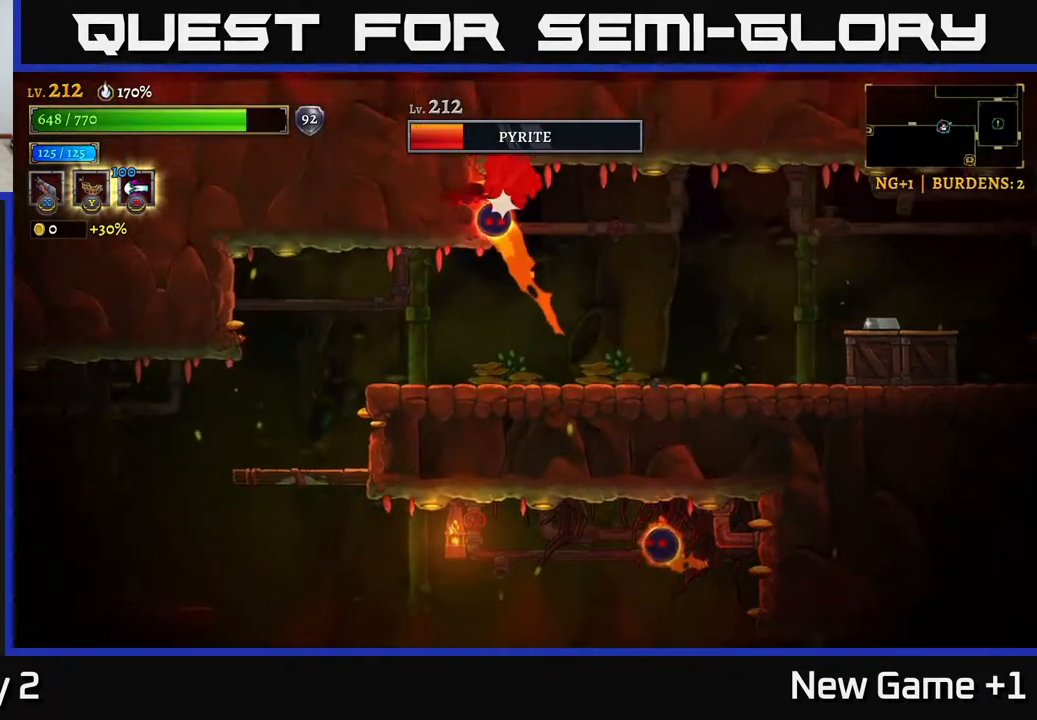
{"buttons": ["X"], "left_stick": "right", "right_stick": "center", "events": [[67, "R2", "down"], [133, "R2", "up"], [283, "A", "down"], [467, "X", "down"], [500, "A", "up"]]}
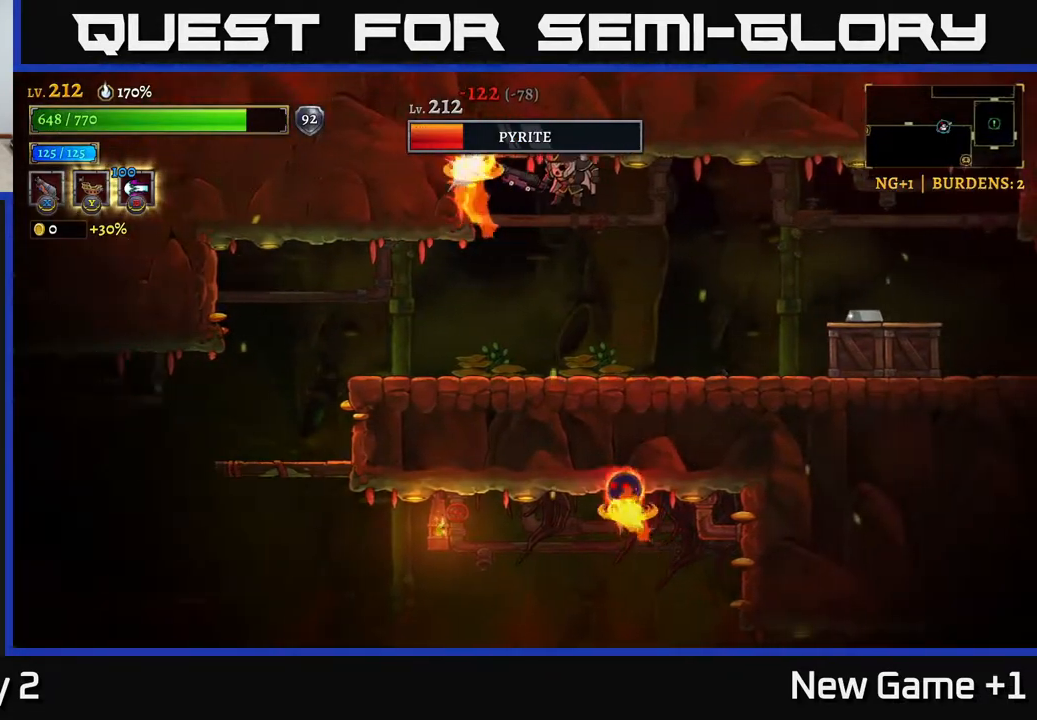
{"buttons": ["X"], "left_stick": "left", "right_stick": "center", "events": [[17, "left_stick", "up-left"], [367, "left_stick", "up-right"], [400, "X", "up"], [483, "X", "down"], [483, "left_stick", "left"]]}
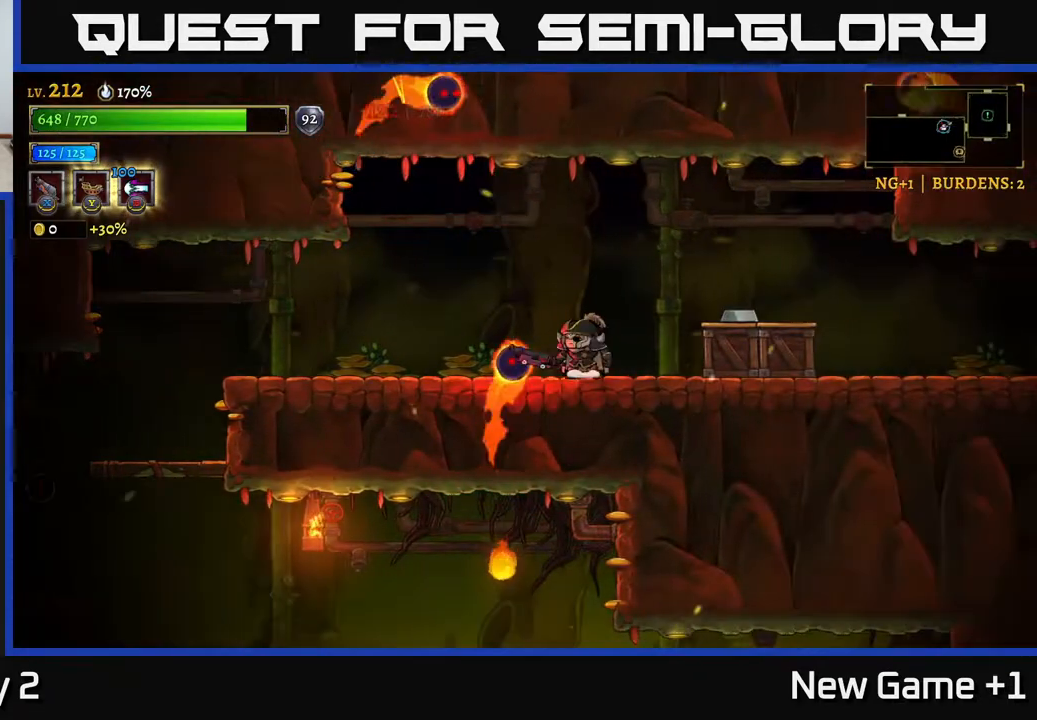
{"buttons": ["X"], "left_stick": "up", "right_stick": "center", "events": [[83, "left_stick", "up-left"], [233, "left_stick", "up"]]}
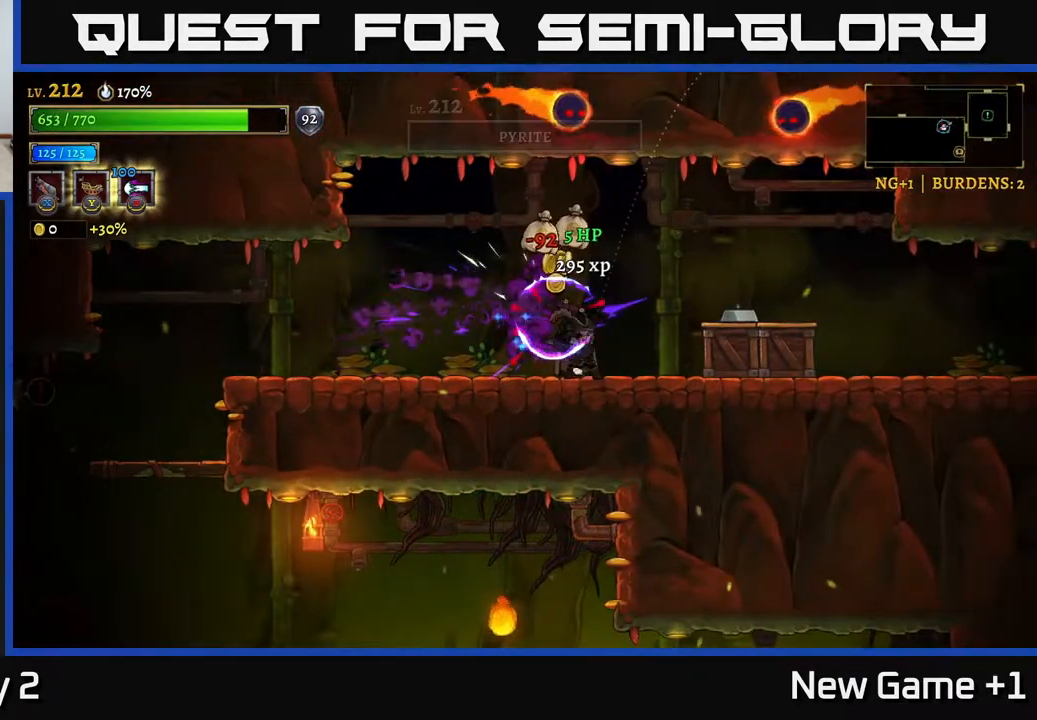
{"buttons": [], "left_stick": "down-left", "right_stick": "center", "events": [[200, "X", "up"], [400, "left_stick", "left"], [467, "left_stick", "down-left"]]}
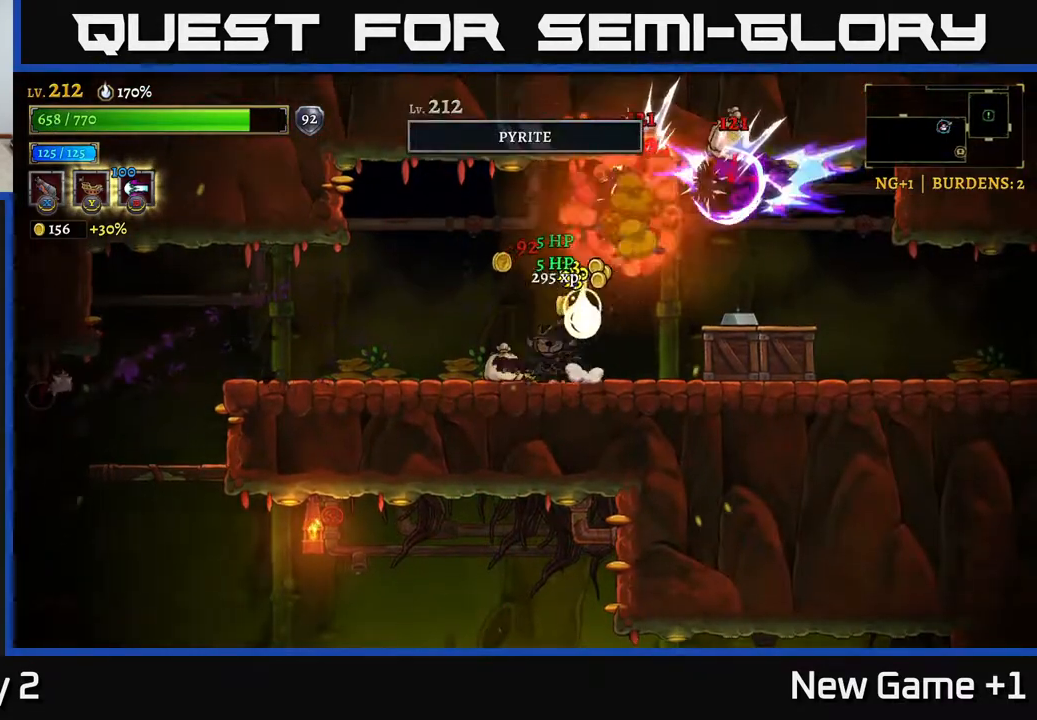
{"buttons": ["X"], "left_stick": "center", "right_stick": "center", "events": [[217, "left_stick", "center"], [317, "A", "down"], [383, "left_stick", "right"], [400, "X", "down"], [433, "A", "up"], [500, "left_stick", "center"]]}
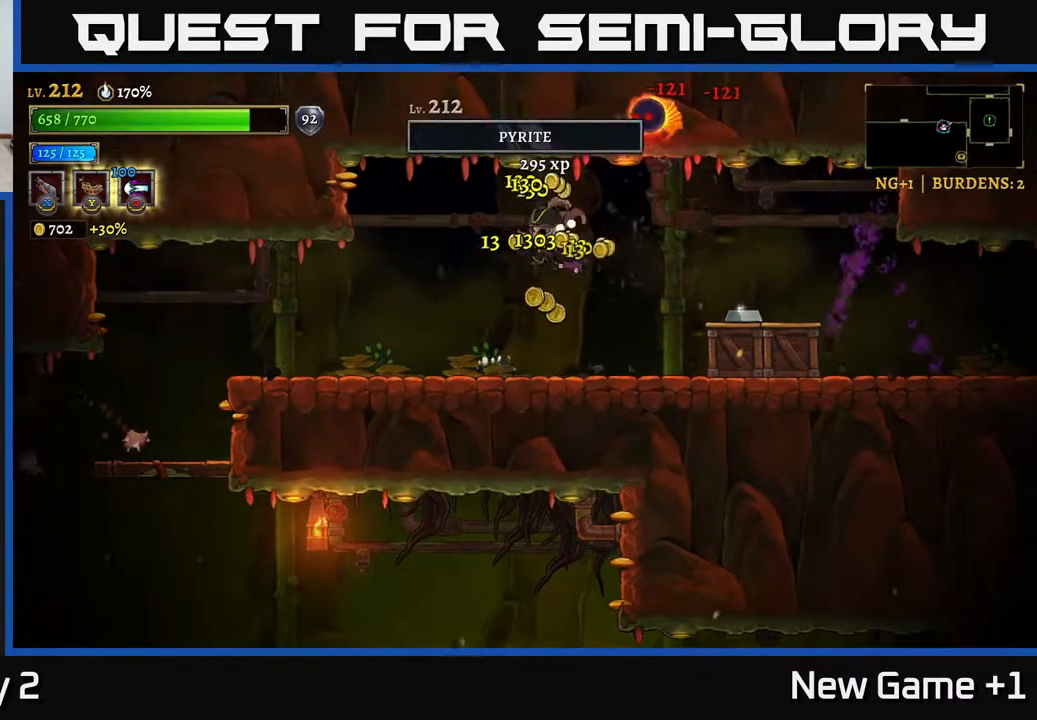
{"buttons": ["X"], "left_stick": "up", "right_stick": "center", "events": [[167, "left_stick", "left"], [283, "left_stick", "up"]]}
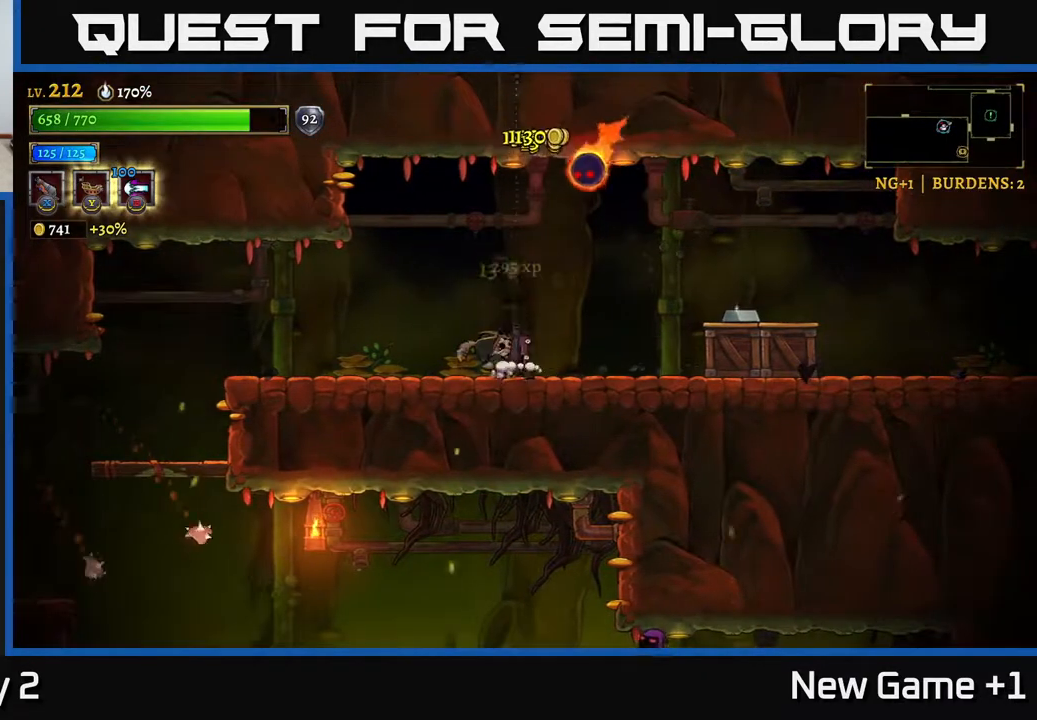
{"buttons": [], "left_stick": "right", "right_stick": "center", "events": [[100, "X", "up"], [200, "left_stick", "up-right"], [417, "left_stick", "right"]]}